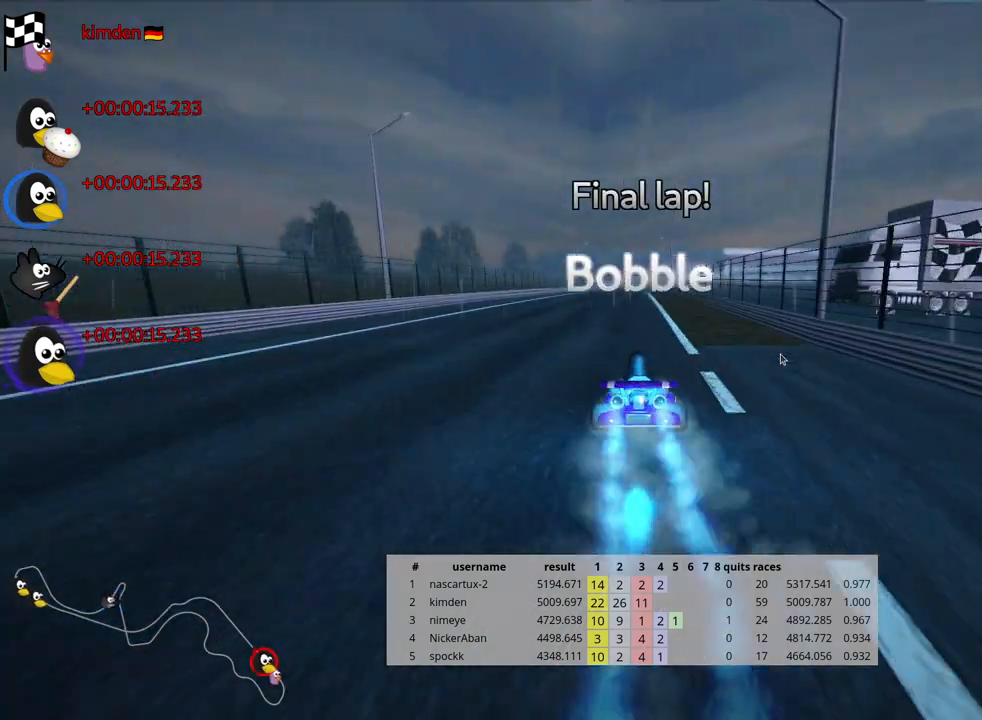
Gameplay with keyboard; each line is a JSON object with the keys held at the frame after it. "events" lists presses ("down") and releases ("up") of "down", "fire", "flag", "left", "look", "nitro", "right", "skid" and "up" between this image and that frame as [ms after this image, input, new state], when the widget could be followed in between. No other keys are recorded. Mouse input is not recorded. Key names are as the overlay labels them; some are game actions (e.g. jump) rather than physical keys.
{"keys": ["left"], "events": [[450, "left", "down"]]}
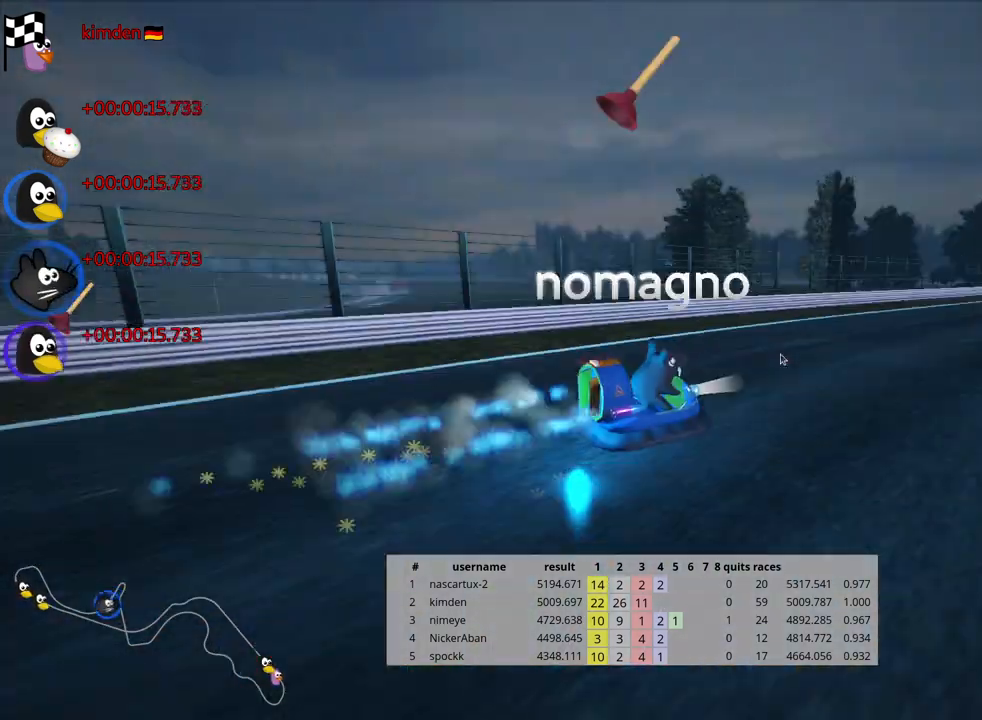
{"keys": [], "events": [[50, "left", "up"], [283, "left", "down"], [400, "left", "up"]]}
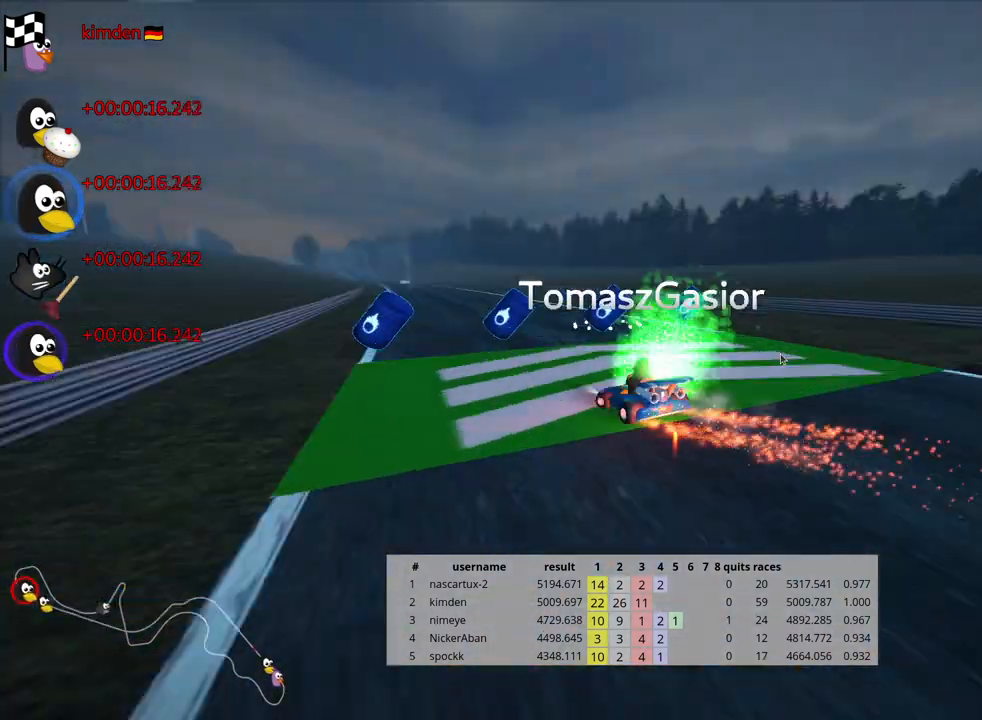
{"keys": [], "events": []}
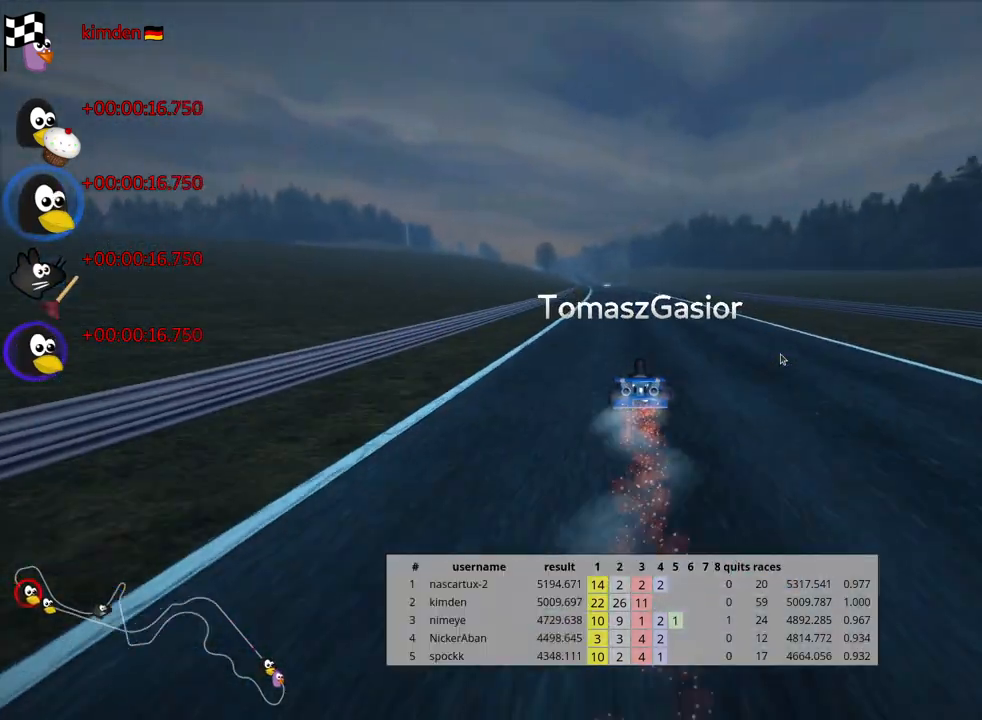
{"keys": [], "events": [[267, "left", "down"], [333, "left", "up"]]}
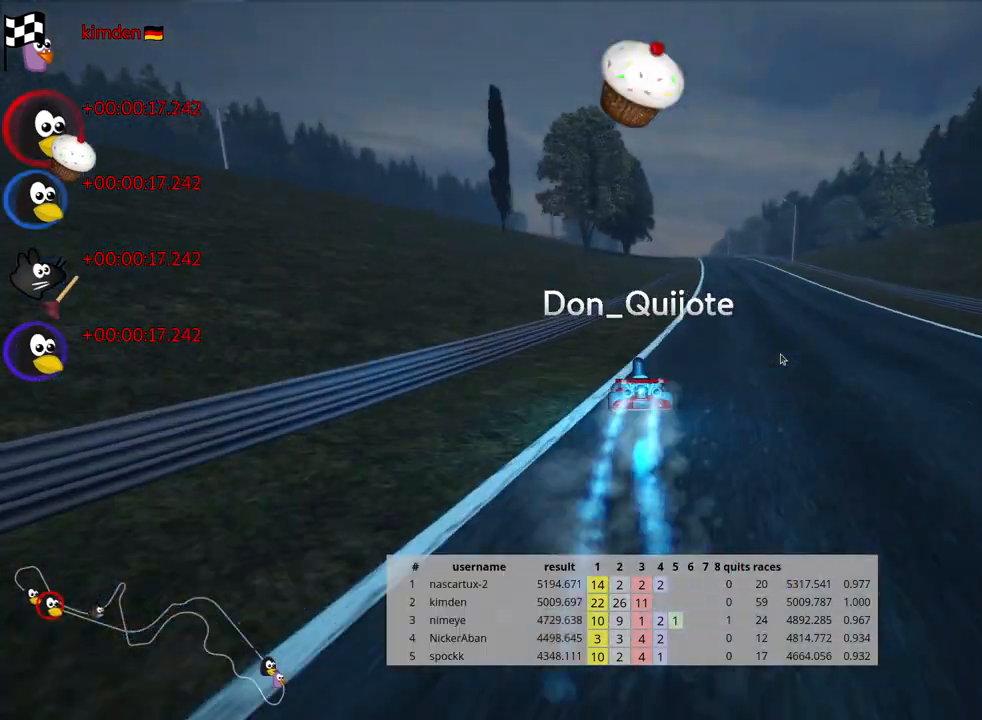
{"keys": [], "events": []}
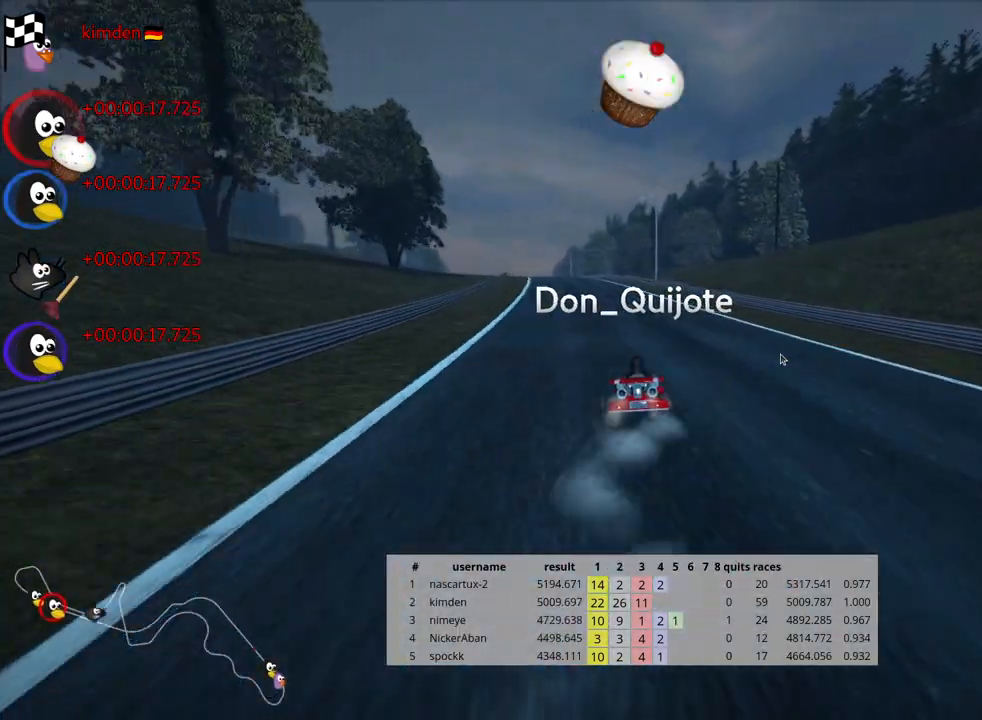
{"keys": ["up"], "events": [[383, "up", "down"]]}
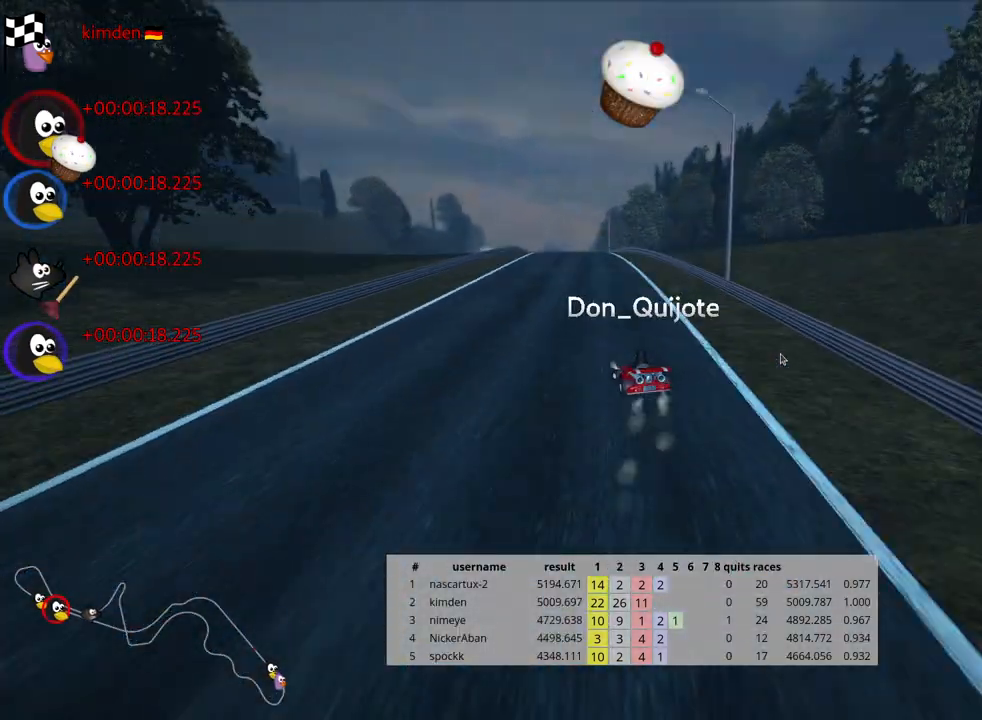
{"keys": [], "events": [[33, "up", "up"]]}
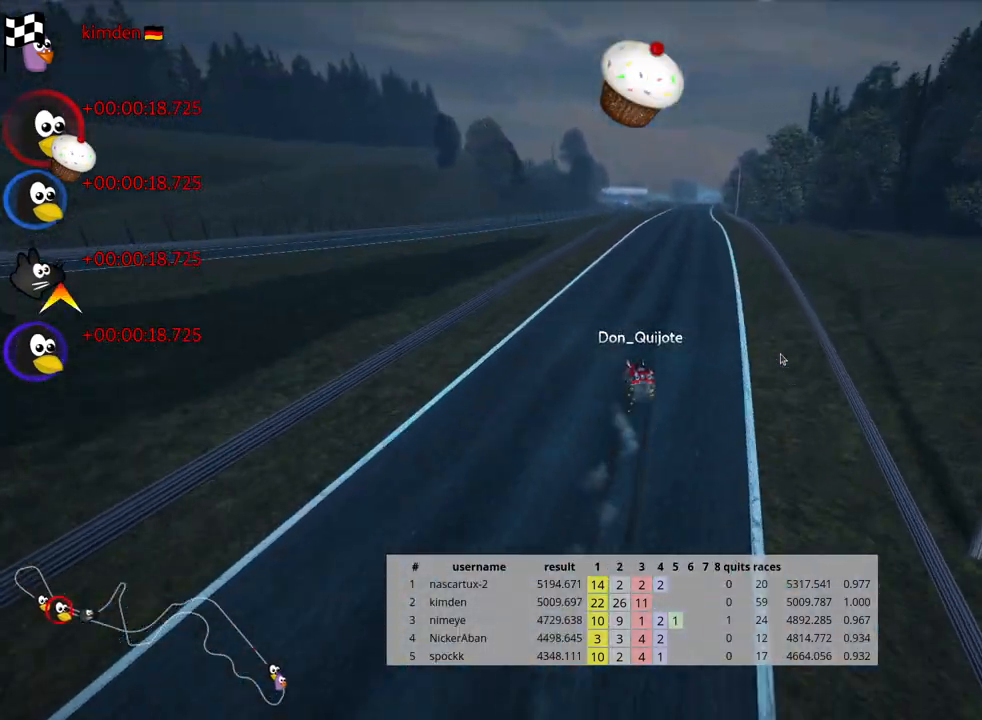
{"keys": [], "events": [[150, "right", "down"], [217, "right", "up"]]}
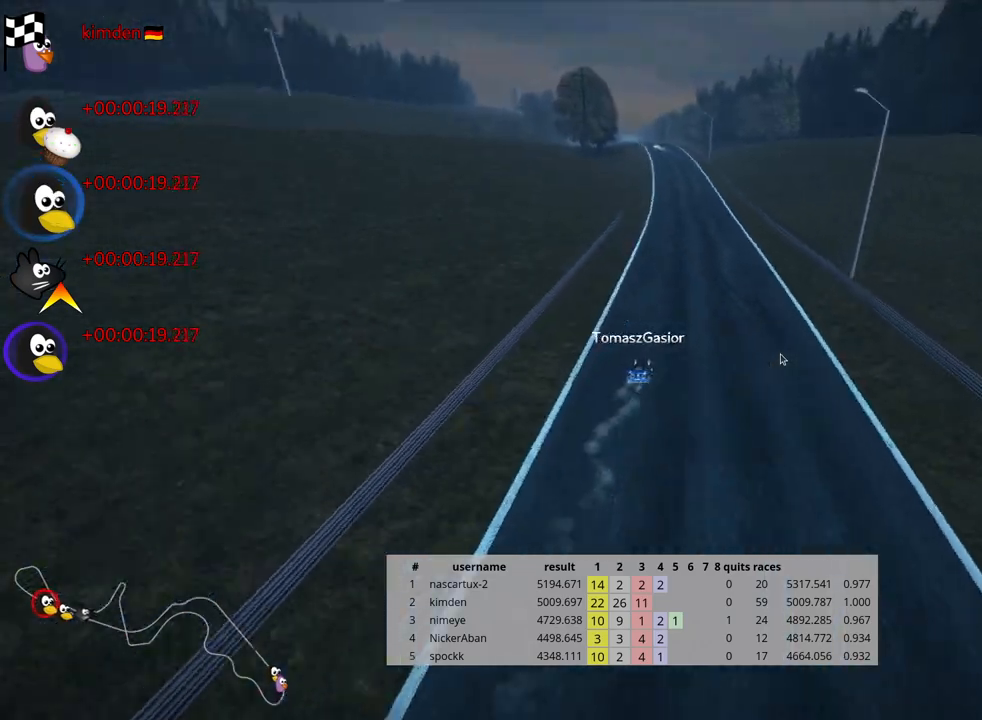
{"keys": [], "events": []}
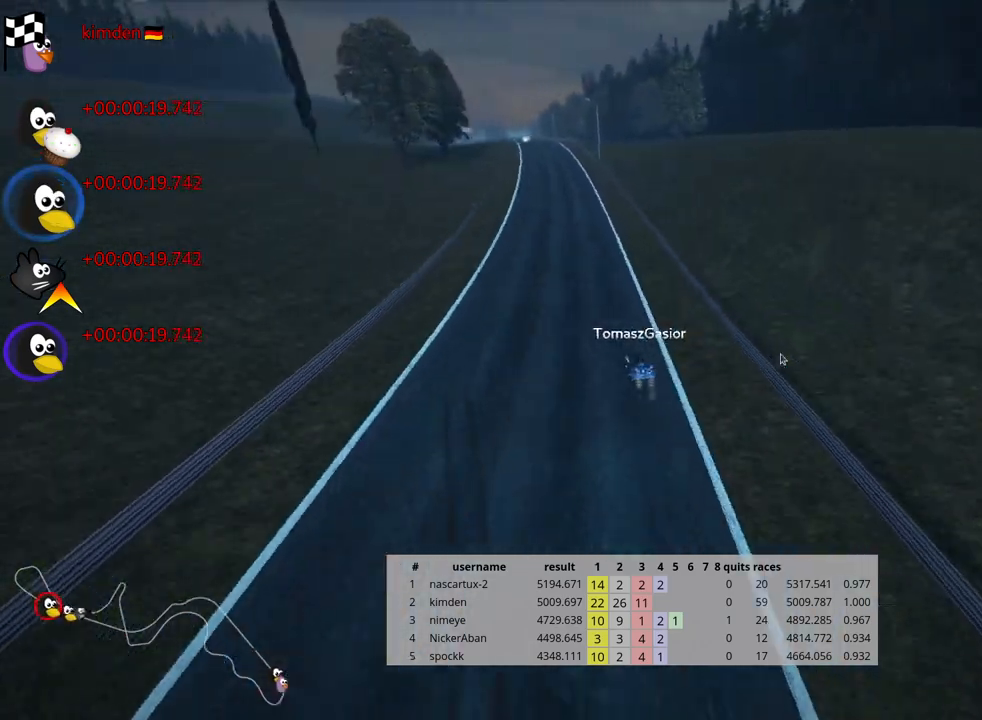
{"keys": [], "events": []}
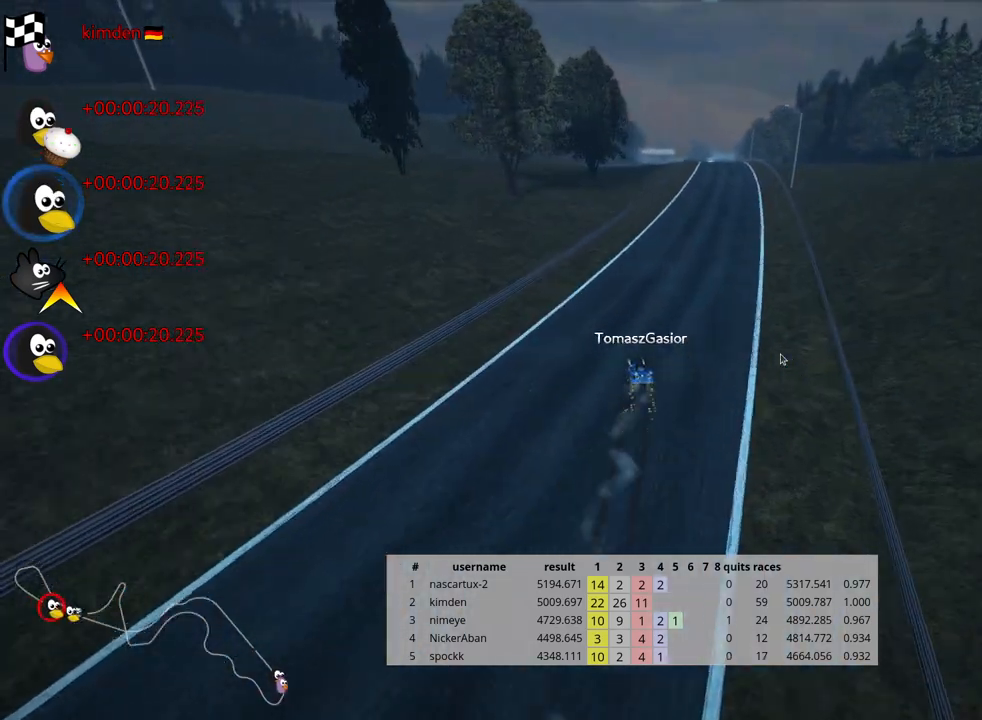
{"keys": [], "events": []}
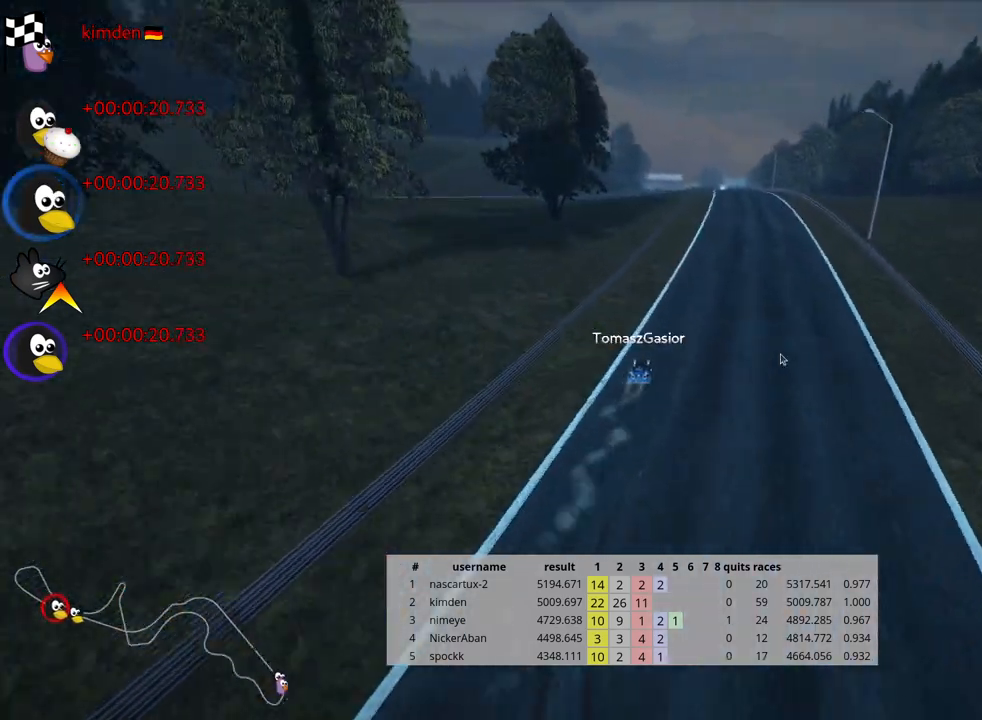
{"keys": [], "events": []}
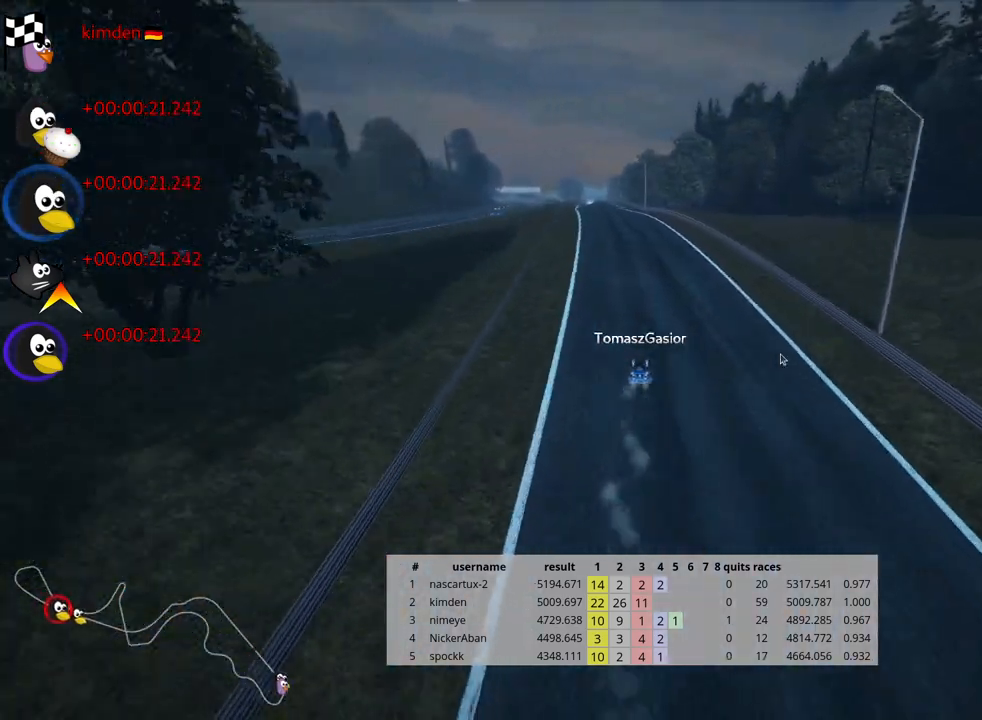
{"keys": [], "events": []}
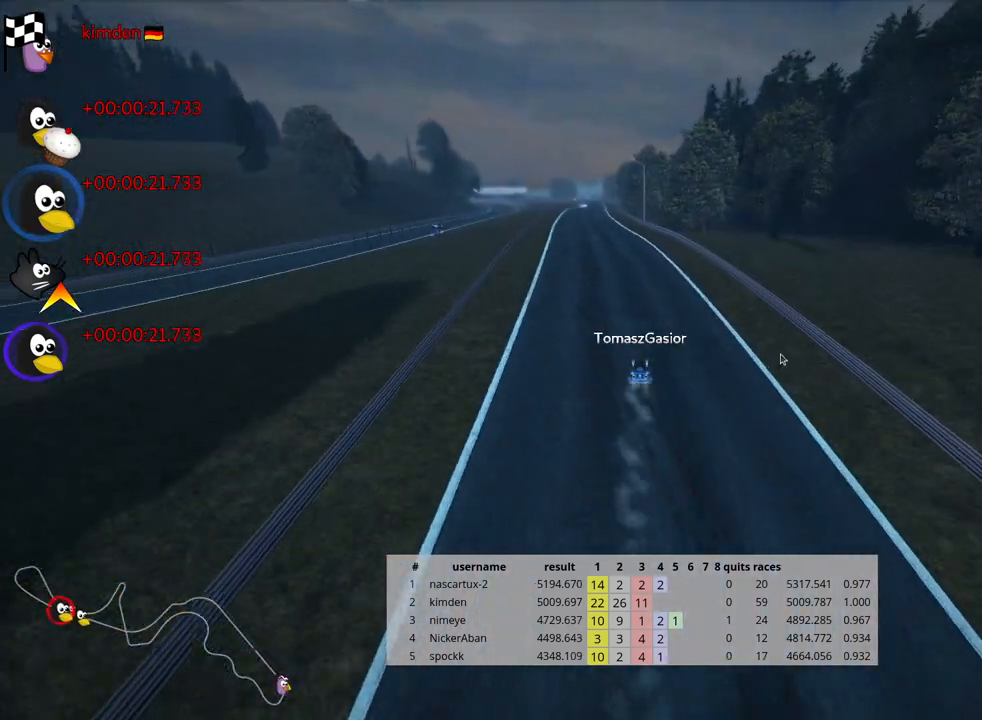
{"keys": [], "events": []}
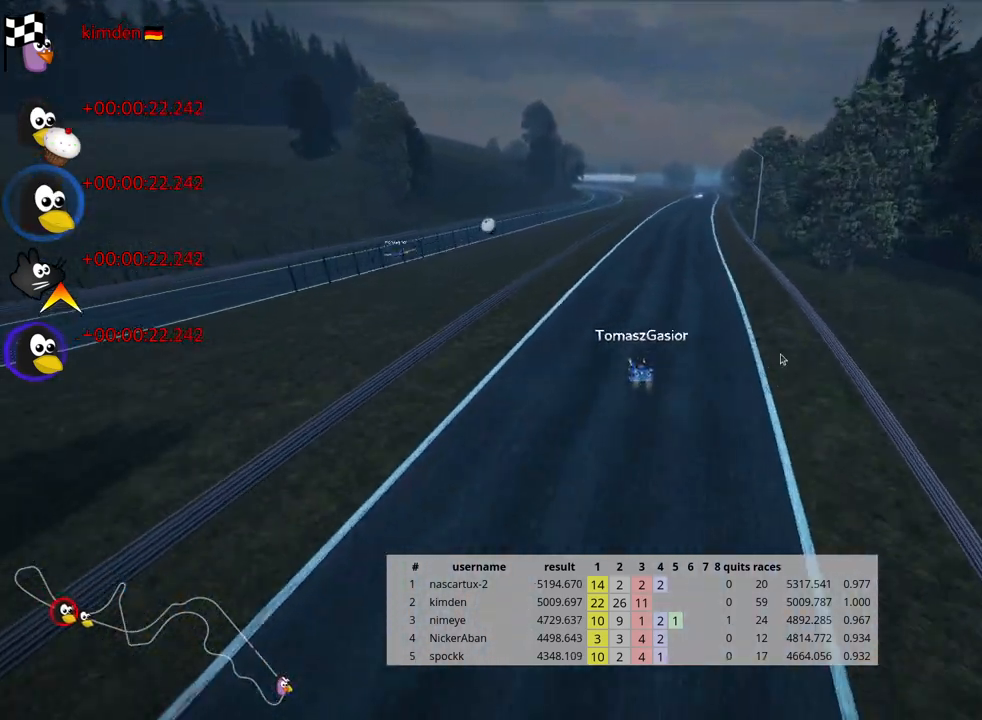
{"keys": [], "events": []}
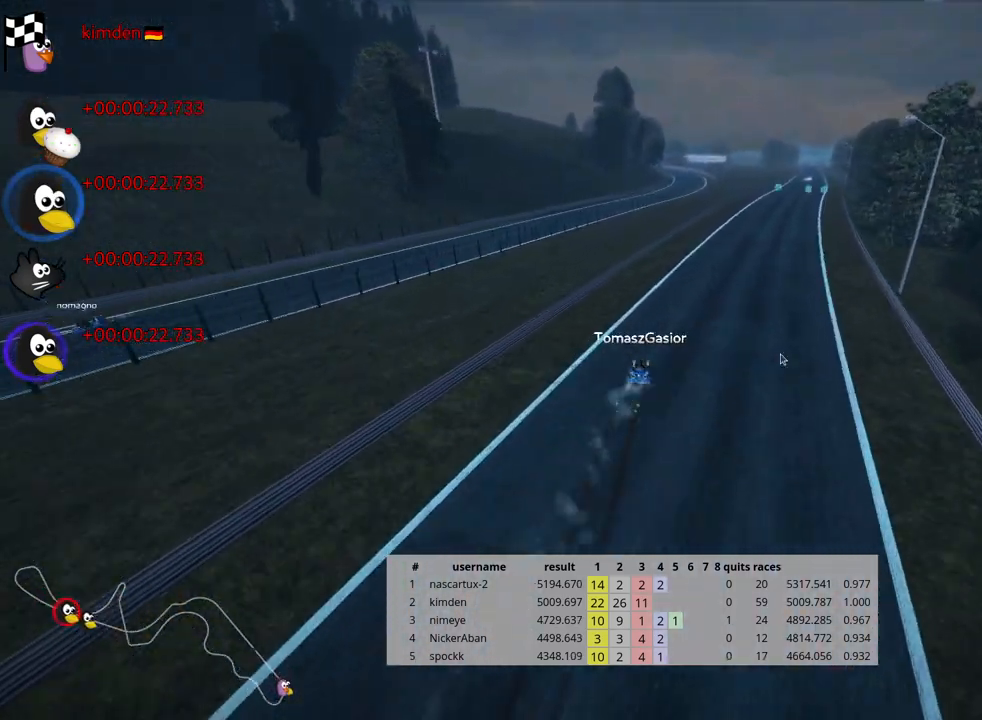
{"keys": [], "events": []}
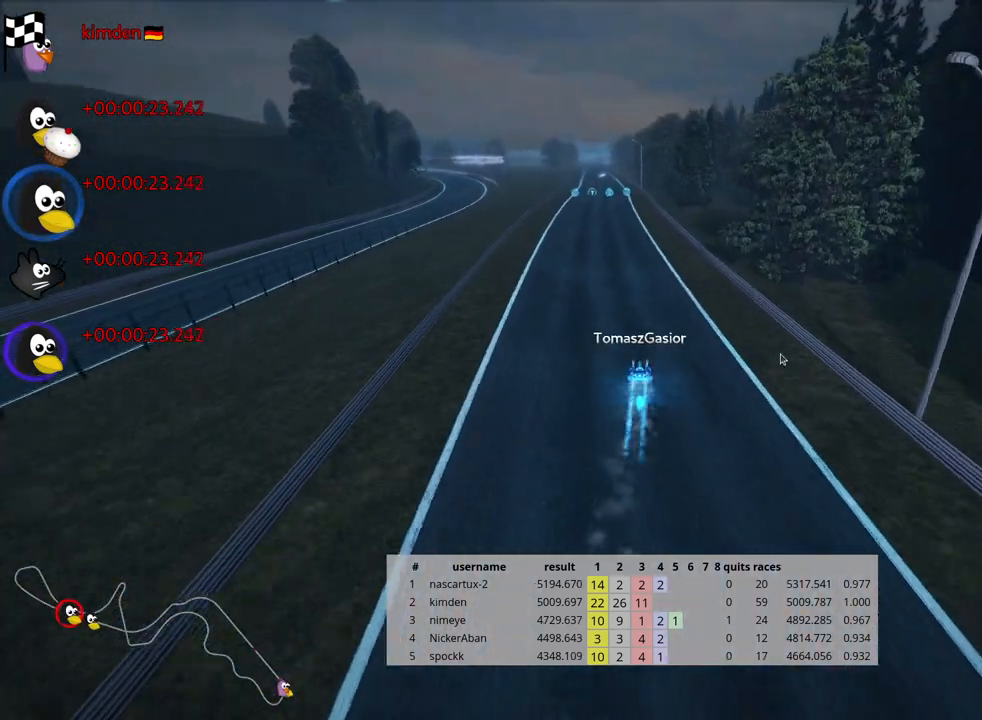
{"keys": ["left"], "events": [[483, "left", "down"]]}
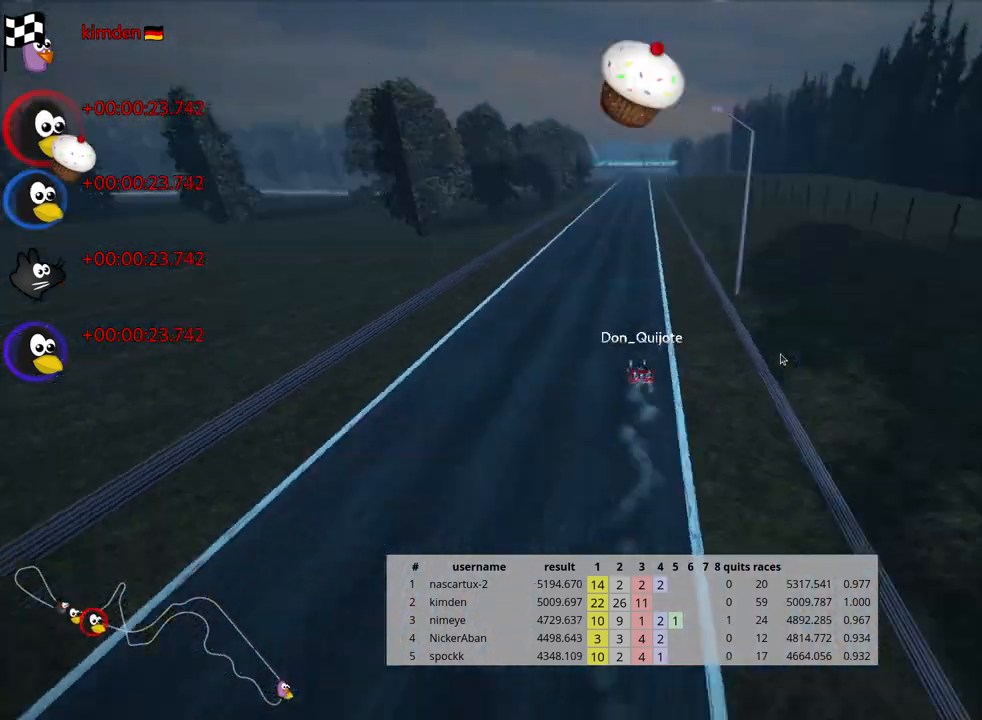
{"keys": [], "events": [[67, "left", "up"]]}
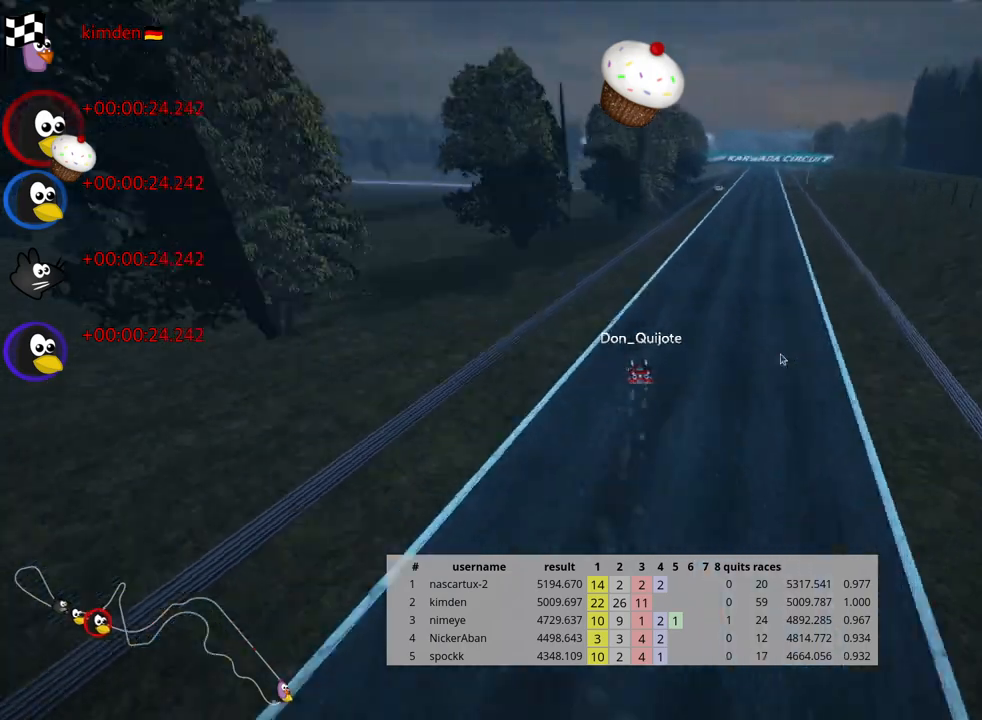
{"keys": ["look"], "events": [[450, "look", "down"]]}
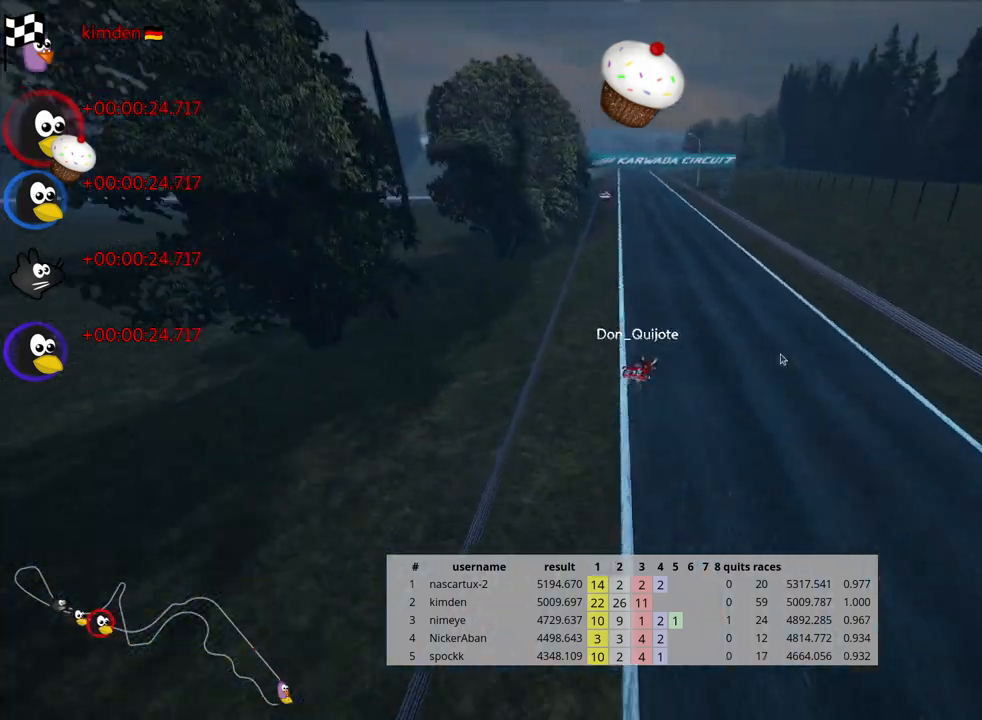
{"keys": [], "events": [[33, "look", "up"]]}
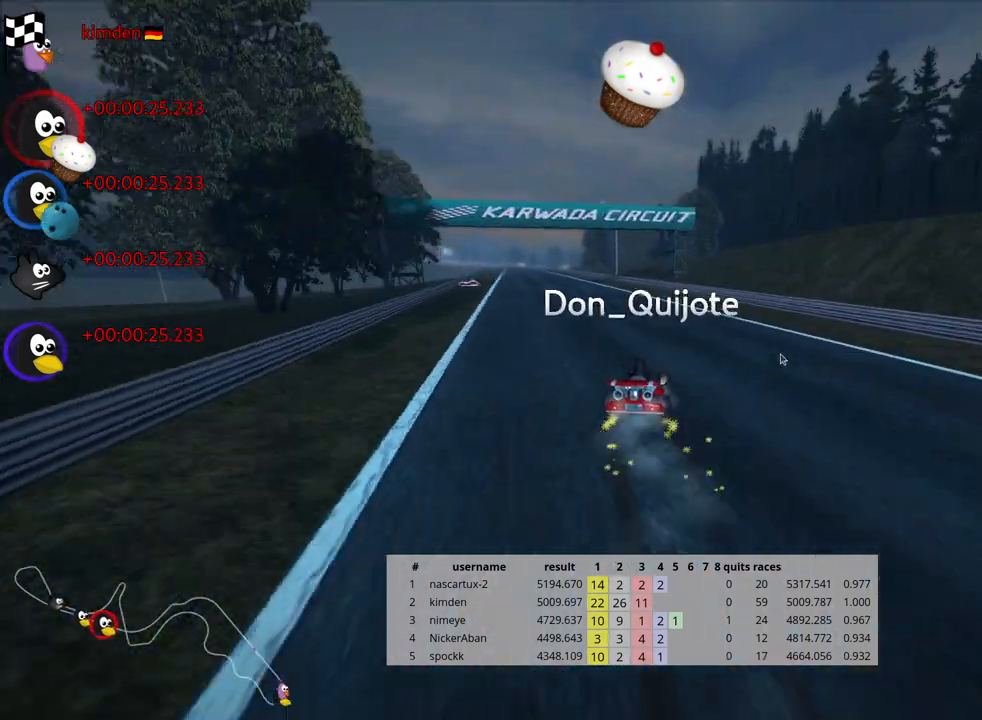
{"keys": [], "events": [[100, "look", "down"], [167, "look", "up"]]}